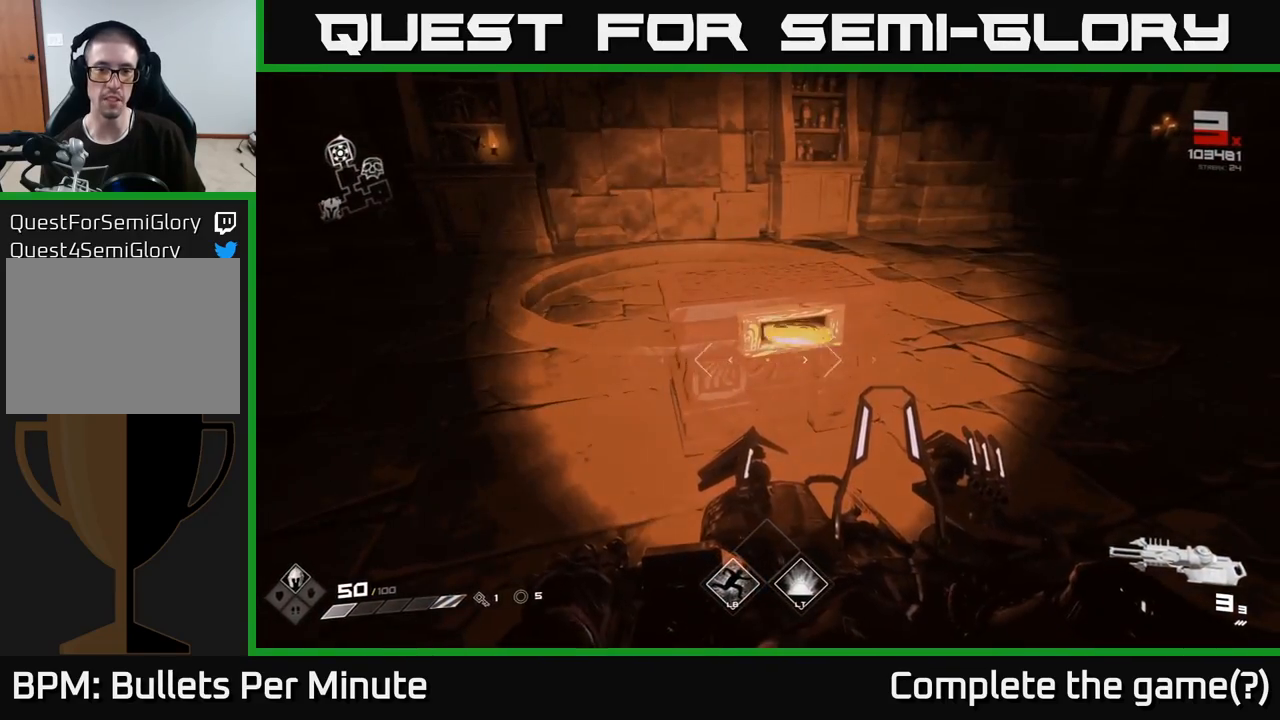
Gameplay with a controller (Xbox layout); each line is a JSON object with the inputs held at the frame after it. "events" lists button and stick changes between this image and that frame as [ms after this image, input, new state], when the widget could be followed in between.
{"buttons": [], "left_stick": "center", "right_stick": "center", "events": [[367, "right_stick", "up"], [483, "right_stick", "center"]]}
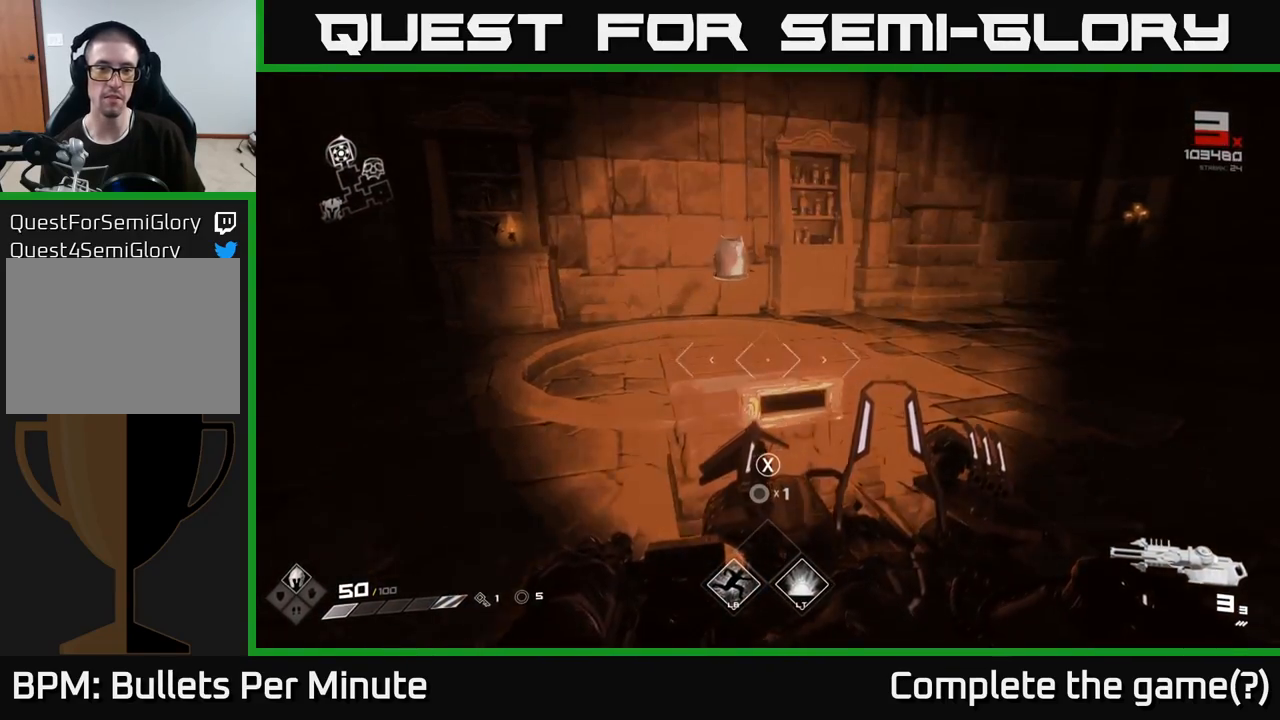
{"buttons": [], "left_stick": "up", "right_stick": "center", "events": [[50, "left_stick", "up"], [167, "left_stick", "up-left"], [250, "right_stick", "right"], [400, "left_stick", "up"], [433, "right_stick", "center"]]}
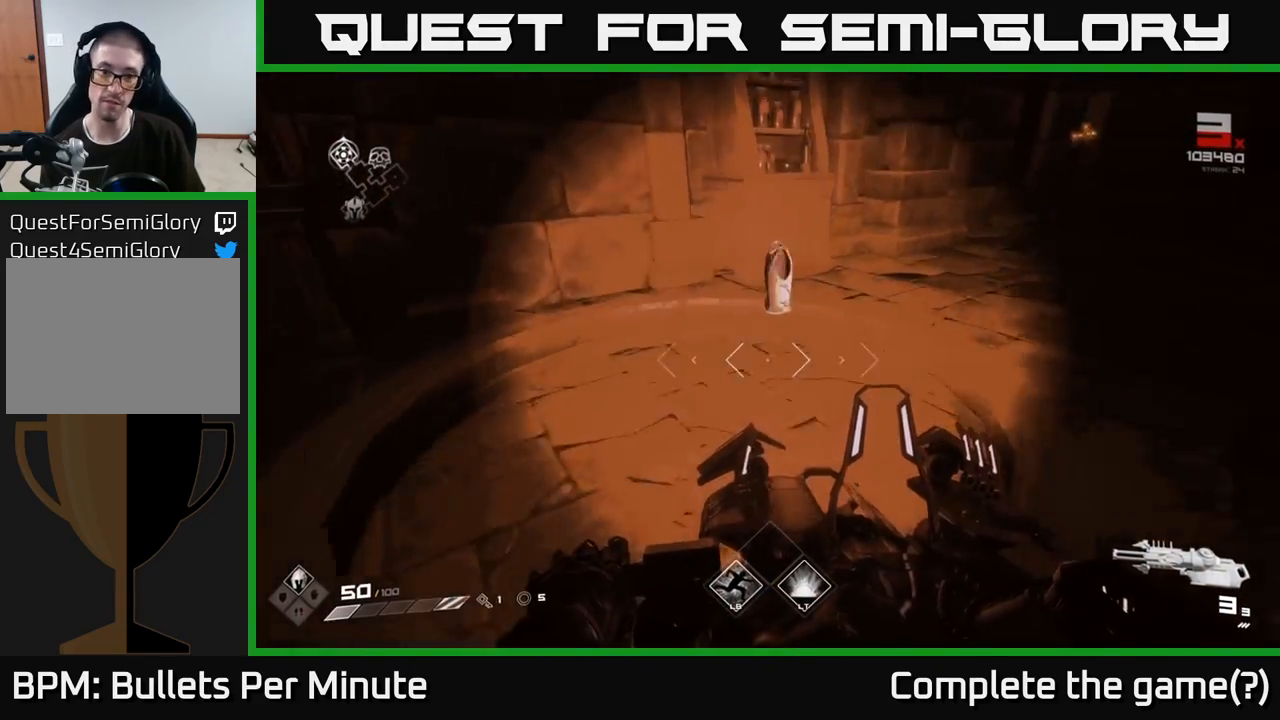
{"buttons": [], "left_stick": "down", "right_stick": "center", "events": [[317, "left_stick", "right"], [383, "left_stick", "down"]]}
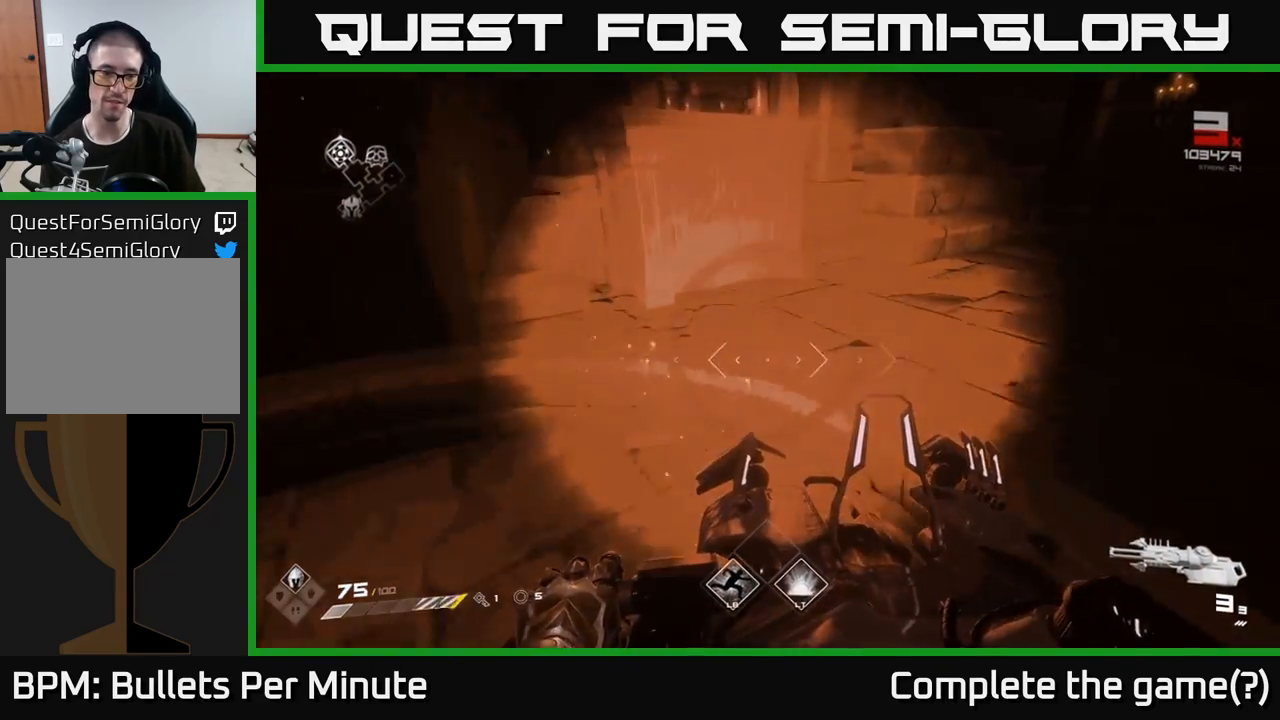
{"buttons": [], "left_stick": "right", "right_stick": "center", "events": [[333, "right_stick", "right"], [450, "right_stick", "center"], [500, "left_stick", "right"]]}
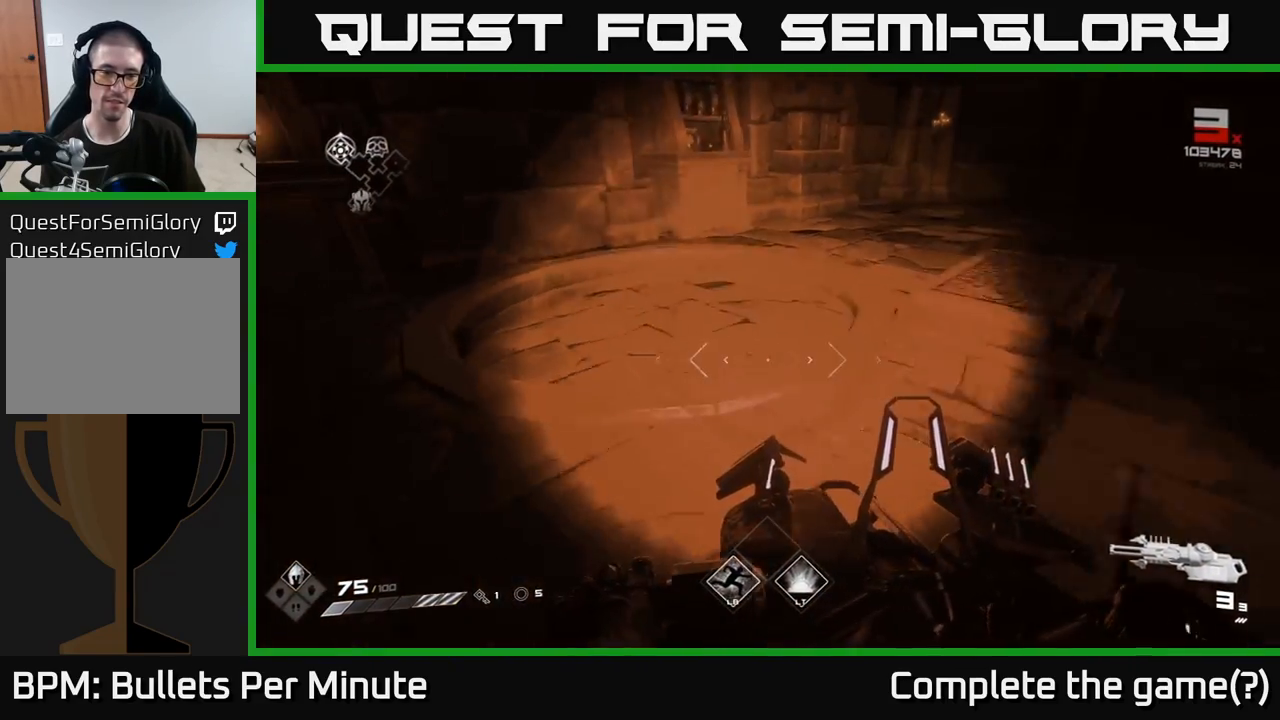
{"buttons": [], "left_stick": "center", "right_stick": "center", "events": [[233, "X", "down"], [233, "left_stick", "center"], [300, "X", "up"]]}
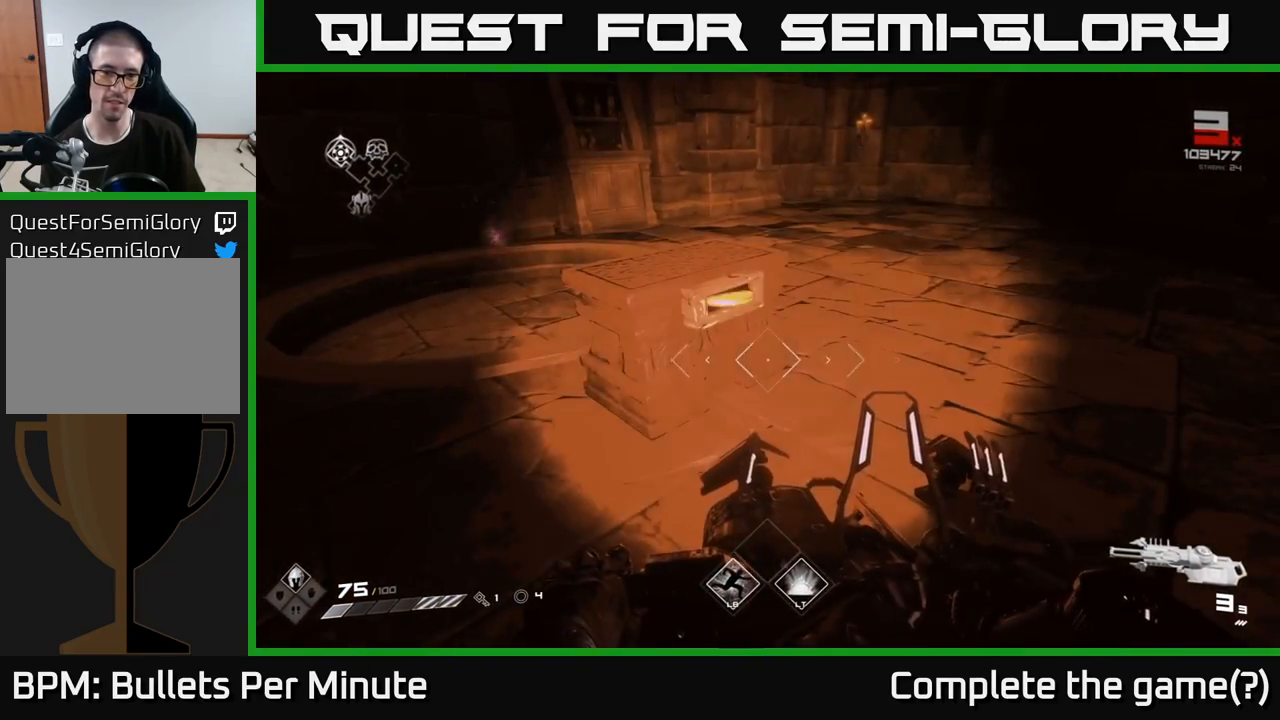
{"buttons": [], "left_stick": "up", "right_stick": "center", "events": [[283, "right_stick", "up-left"], [350, "left_stick", "left"], [417, "right_stick", "center"], [500, "left_stick", "up"]]}
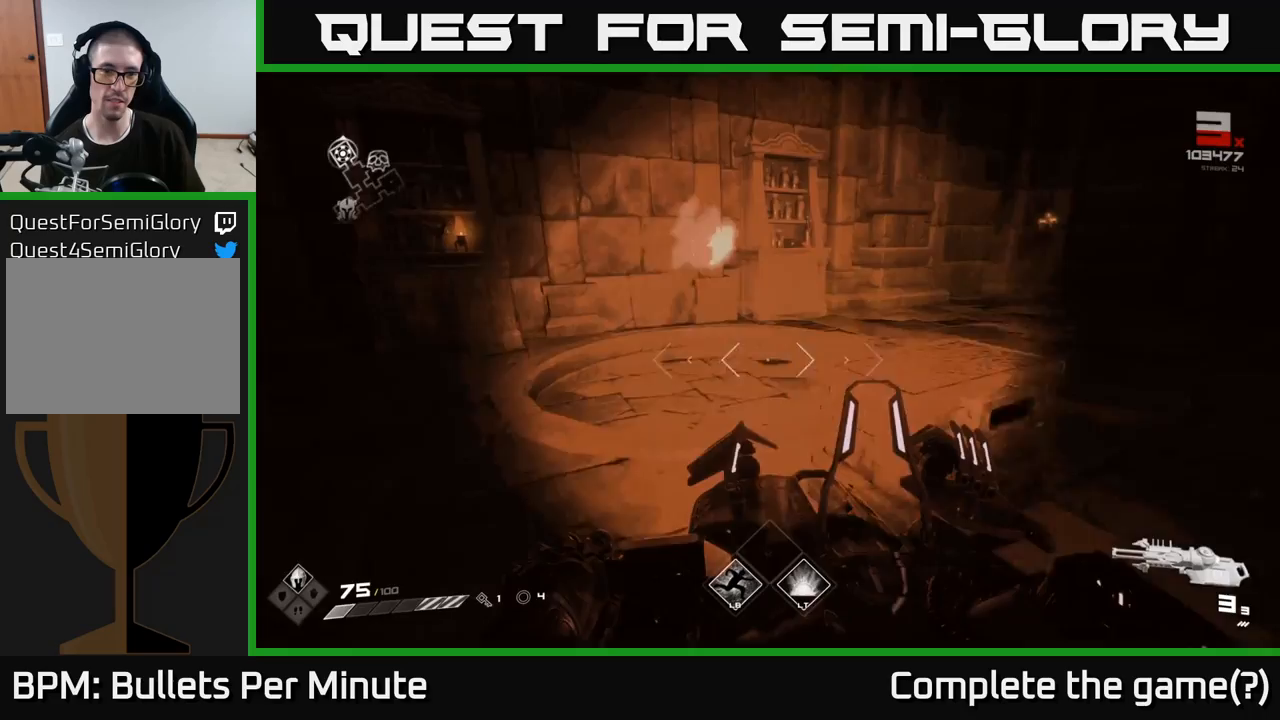
{"buttons": [], "left_stick": "center", "right_stick": "center", "events": [[117, "left_stick", "down-right"], [217, "left_stick", "right"], [383, "left_stick", "center"], [417, "X", "down"], [500, "X", "up"]]}
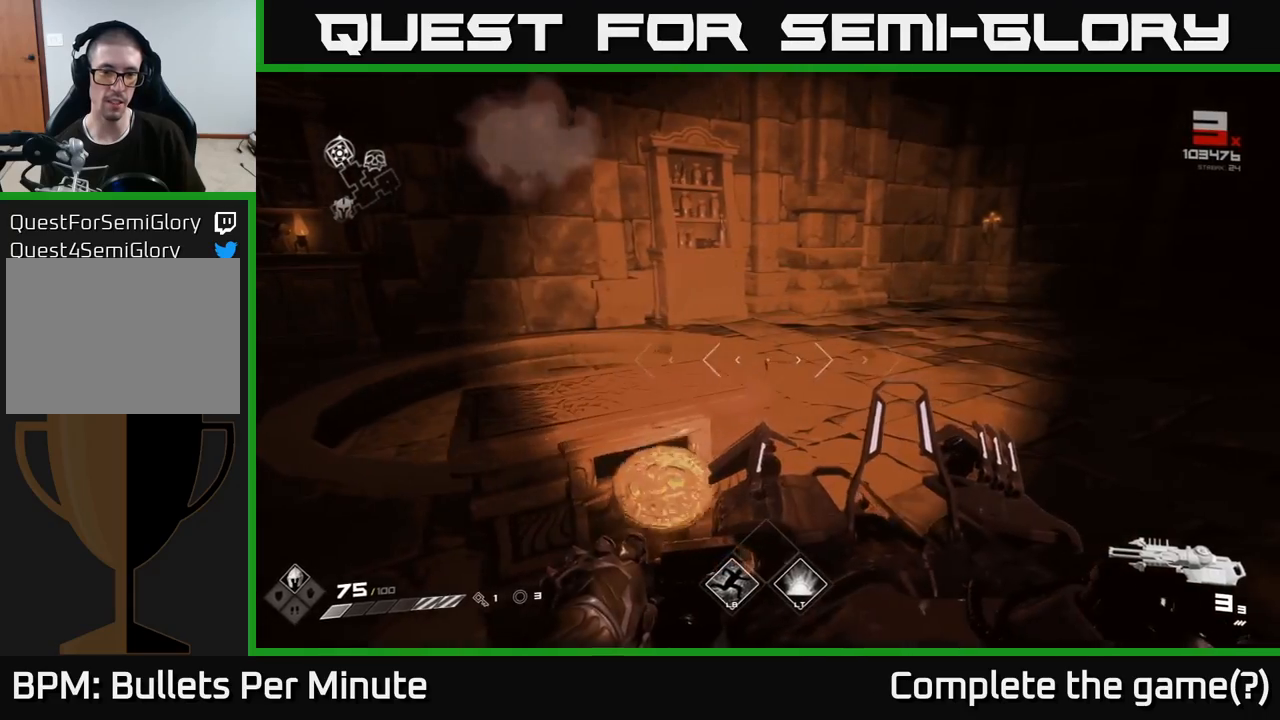
{"buttons": [], "left_stick": "center", "right_stick": "center", "events": [[300, "right_stick", "left"], [417, "right_stick", "center"]]}
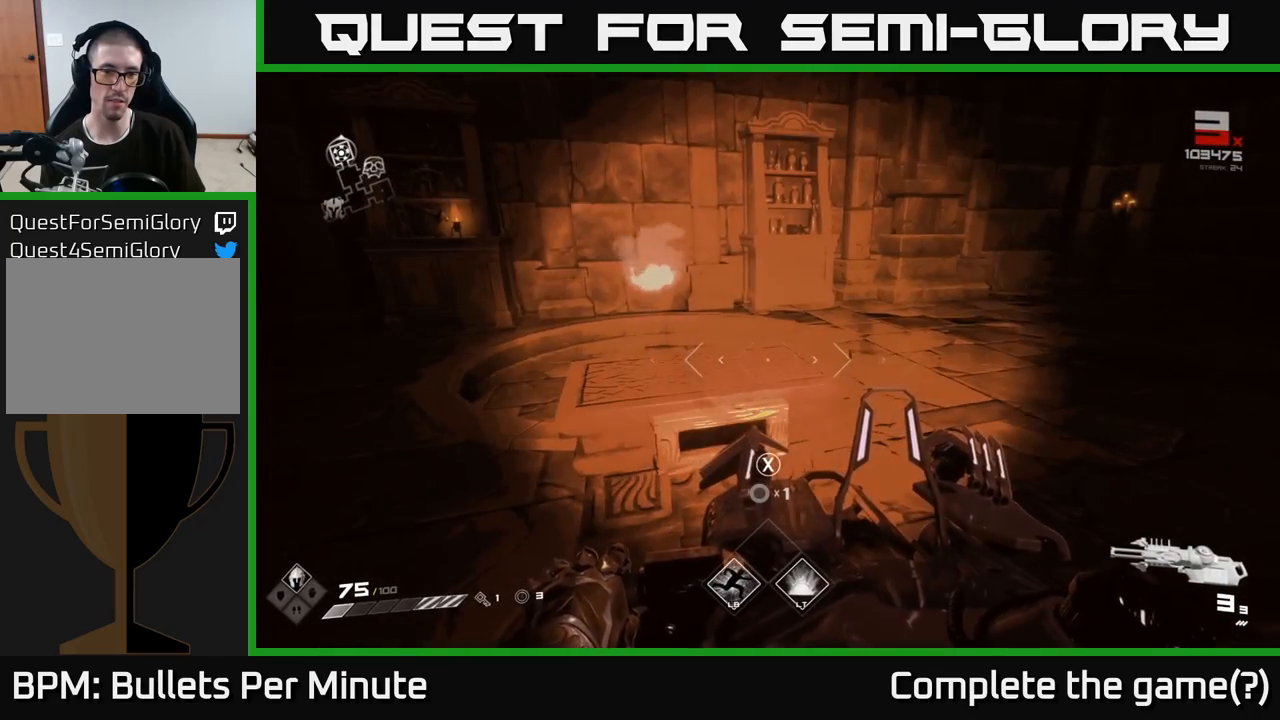
{"buttons": [], "left_stick": "center", "right_stick": "center", "events": [[417, "X", "down"], [483, "X", "up"]]}
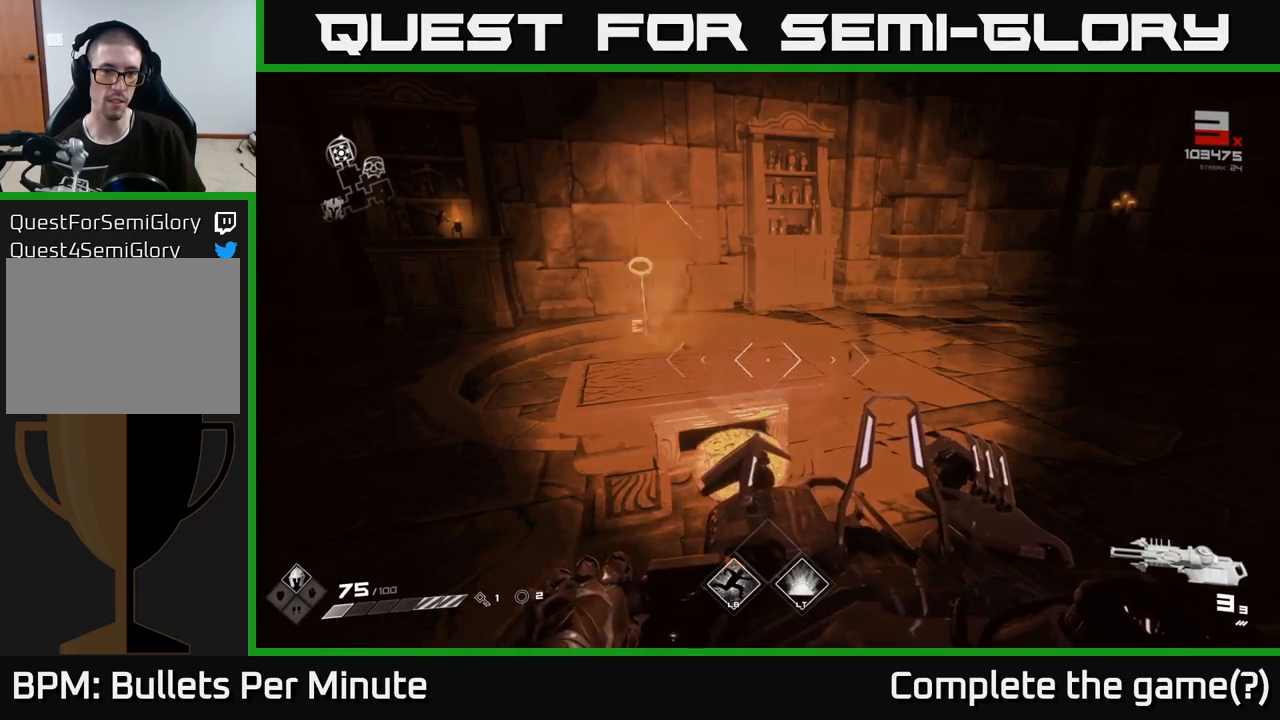
{"buttons": [], "left_stick": "center", "right_stick": "center", "events": []}
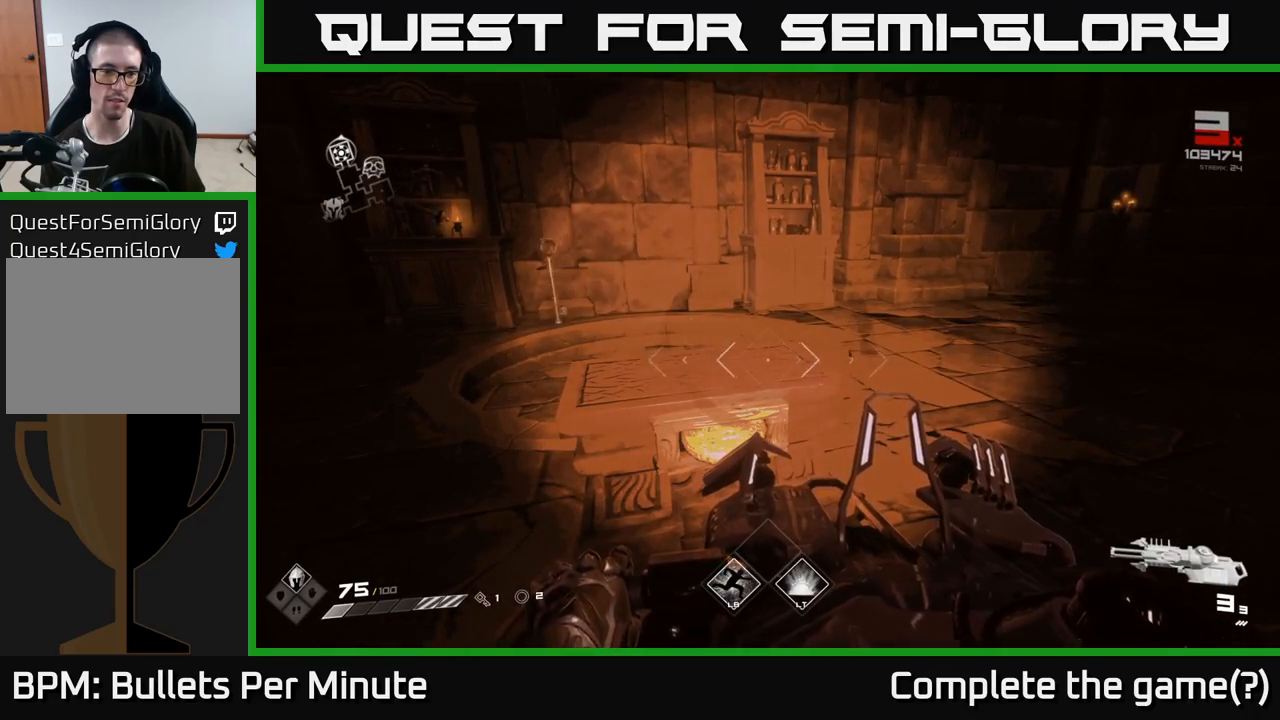
{"buttons": [], "left_stick": "up", "right_stick": "center", "events": [[100, "left_stick", "left"], [283, "left_stick", "up-left"], [400, "left_stick", "up"]]}
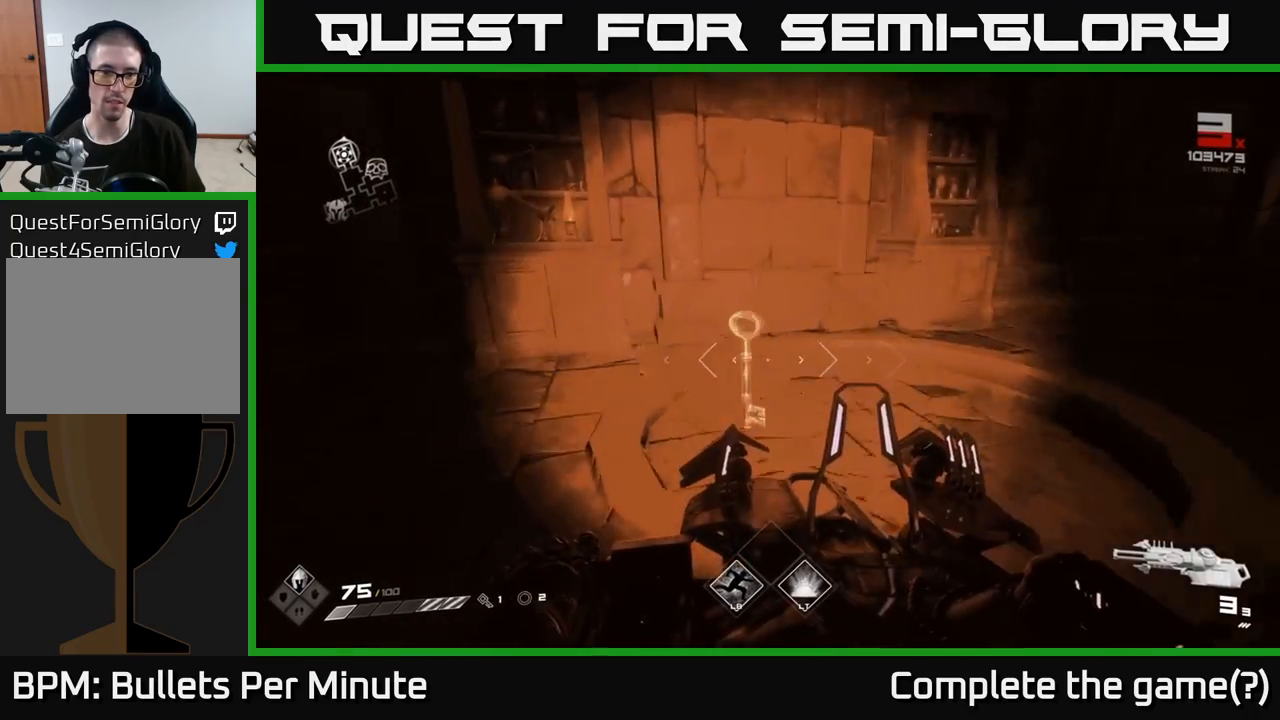
{"buttons": [], "left_stick": "down", "right_stick": "center", "events": [[283, "left_stick", "down"]]}
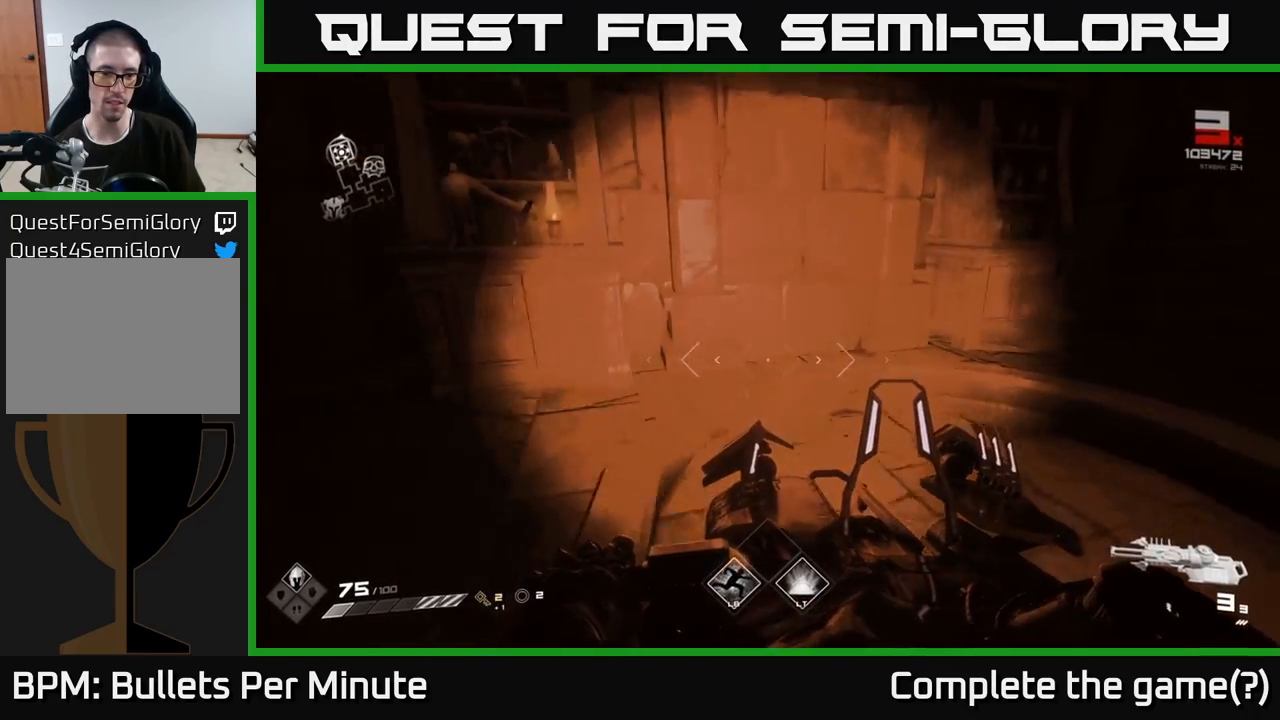
{"buttons": [], "left_stick": "right", "right_stick": "center", "events": [[233, "left_stick", "down-right"], [350, "left_stick", "right"]]}
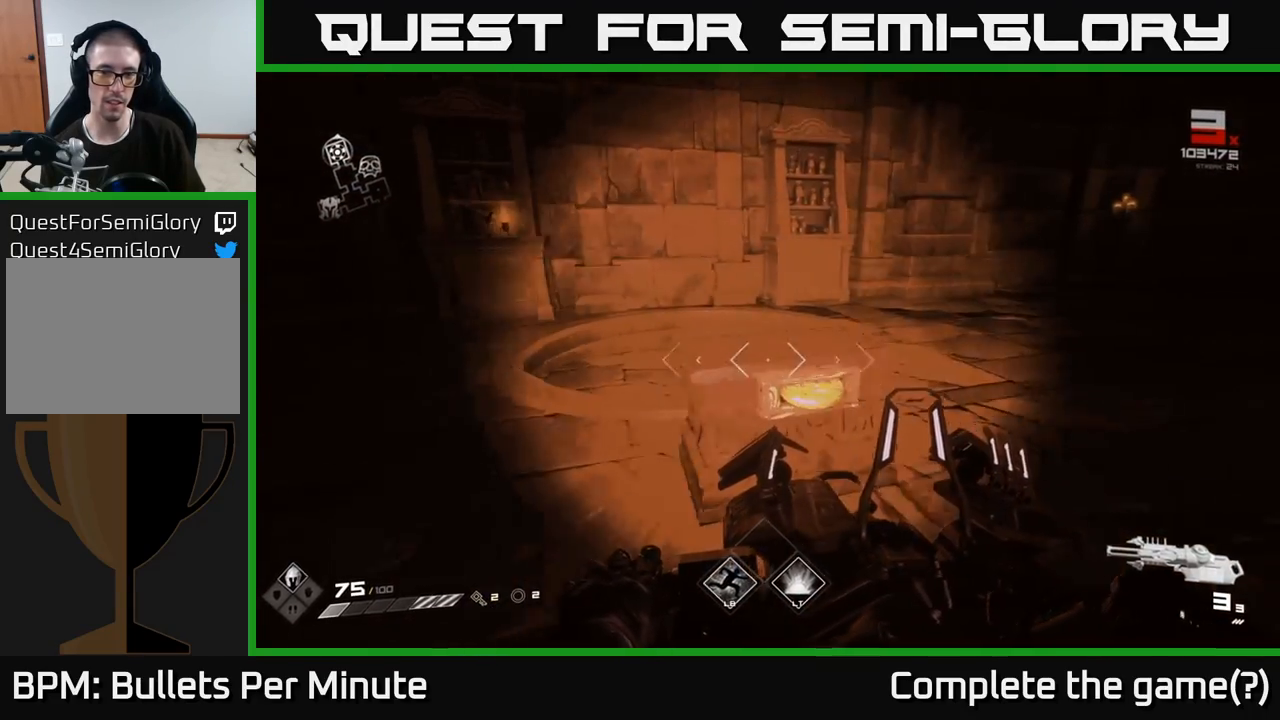
{"buttons": ["X"], "left_stick": "center", "right_stick": "center", "events": [[17, "X", "down"], [33, "left_stick", "center"], [100, "X", "up"], [483, "X", "down"]]}
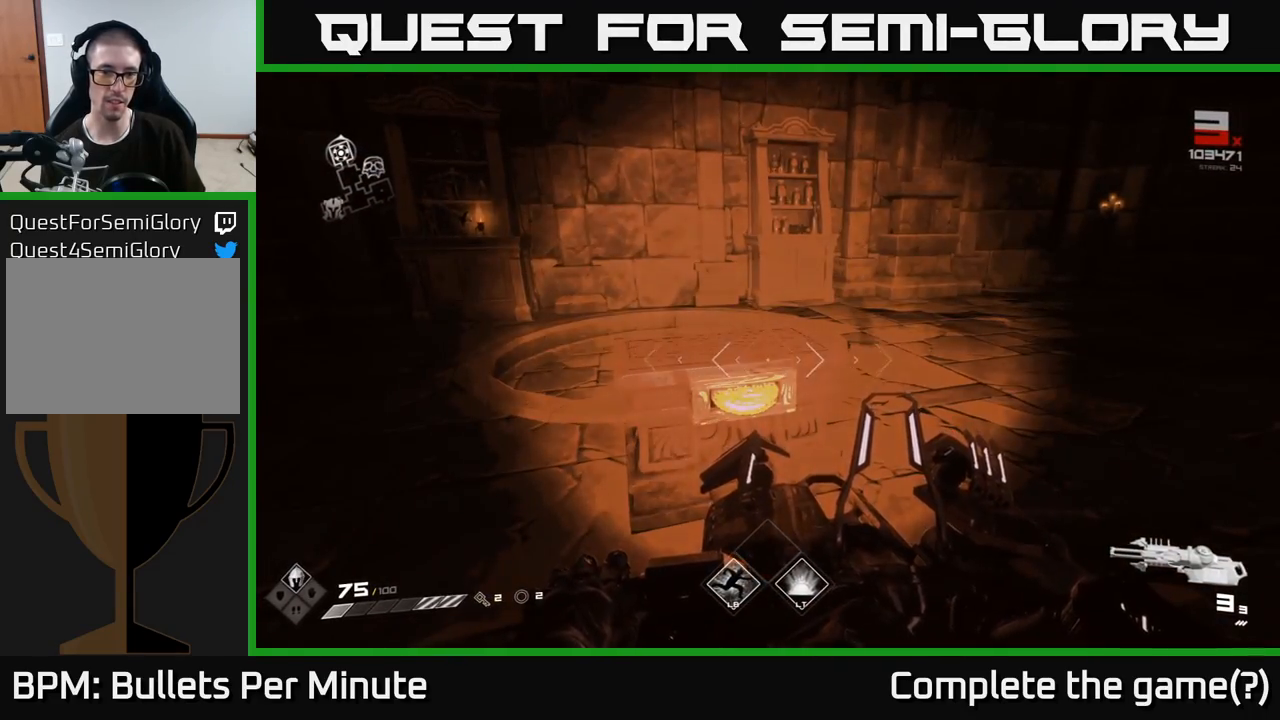
{"buttons": [], "left_stick": "center", "right_stick": "right", "events": [[67, "X", "up"], [317, "right_stick", "right"]]}
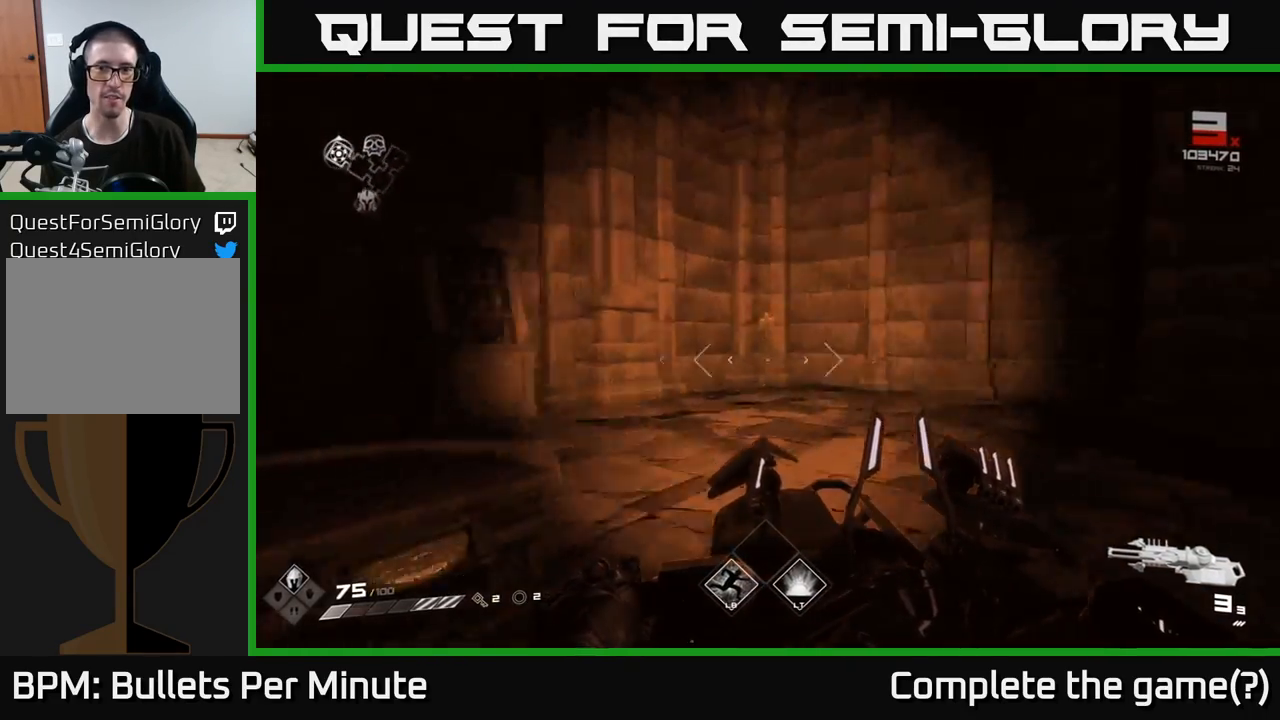
{"buttons": [], "left_stick": "center", "right_stick": "right", "events": []}
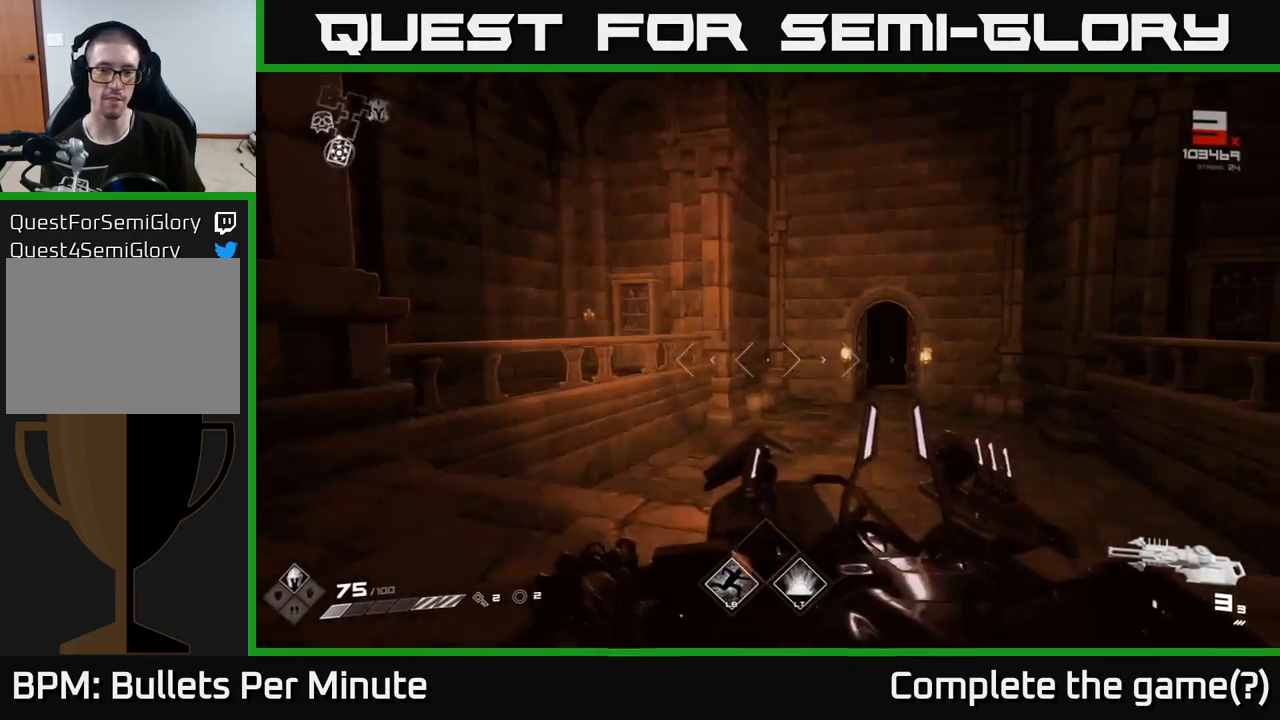
{"buttons": [], "left_stick": "up", "right_stick": "center", "events": [[17, "right_stick", "center"], [33, "left_stick", "up"], [283, "right_stick", "right"], [450, "right_stick", "center"]]}
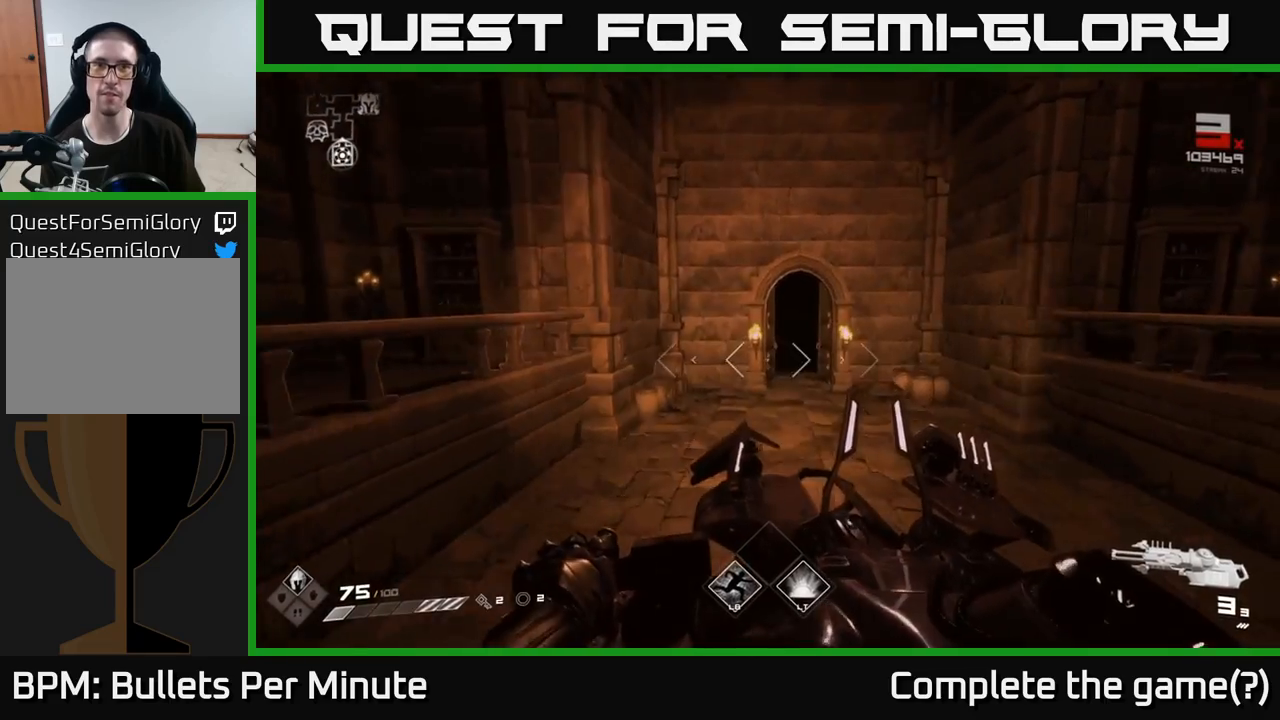
{"buttons": [], "left_stick": "up", "right_stick": "right", "events": [[83, "L1", "down"], [200, "L1", "up"], [383, "right_stick", "right"]]}
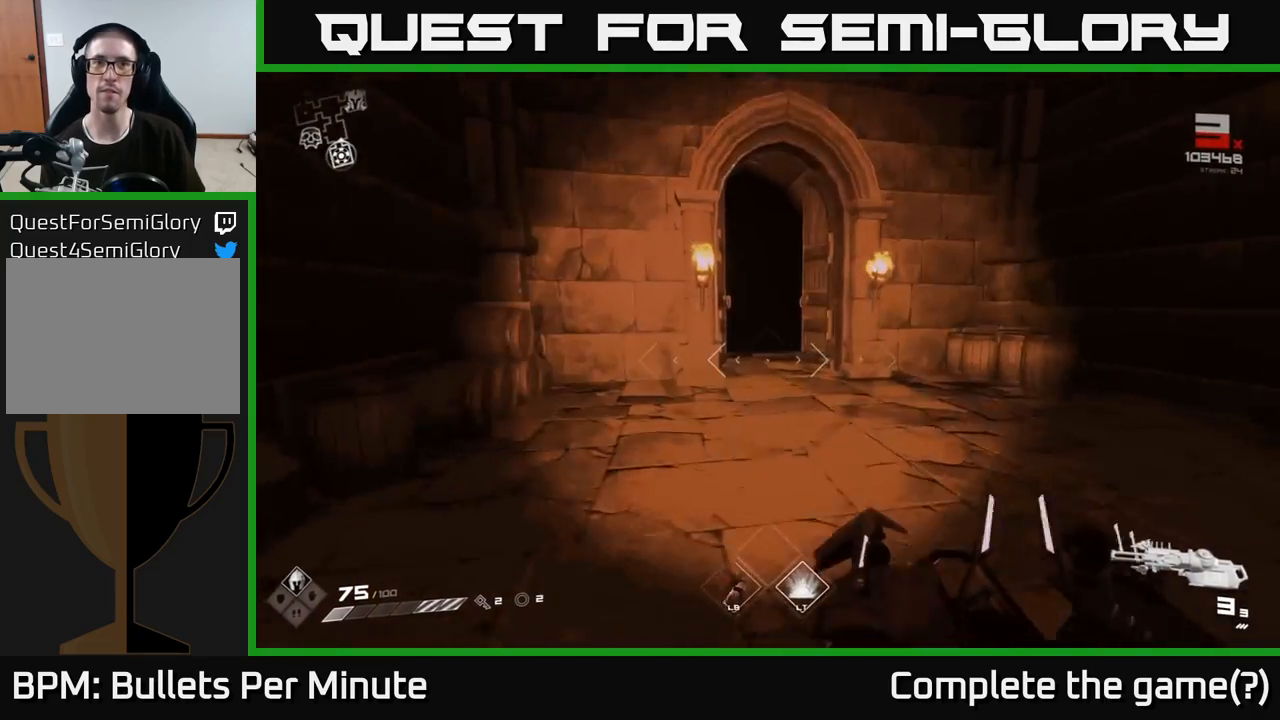
{"buttons": [], "left_stick": "up-right", "right_stick": "center", "events": [[17, "right_stick", "center"], [267, "L1", "down"], [350, "left_stick", "up-right"], [383, "L1", "up"]]}
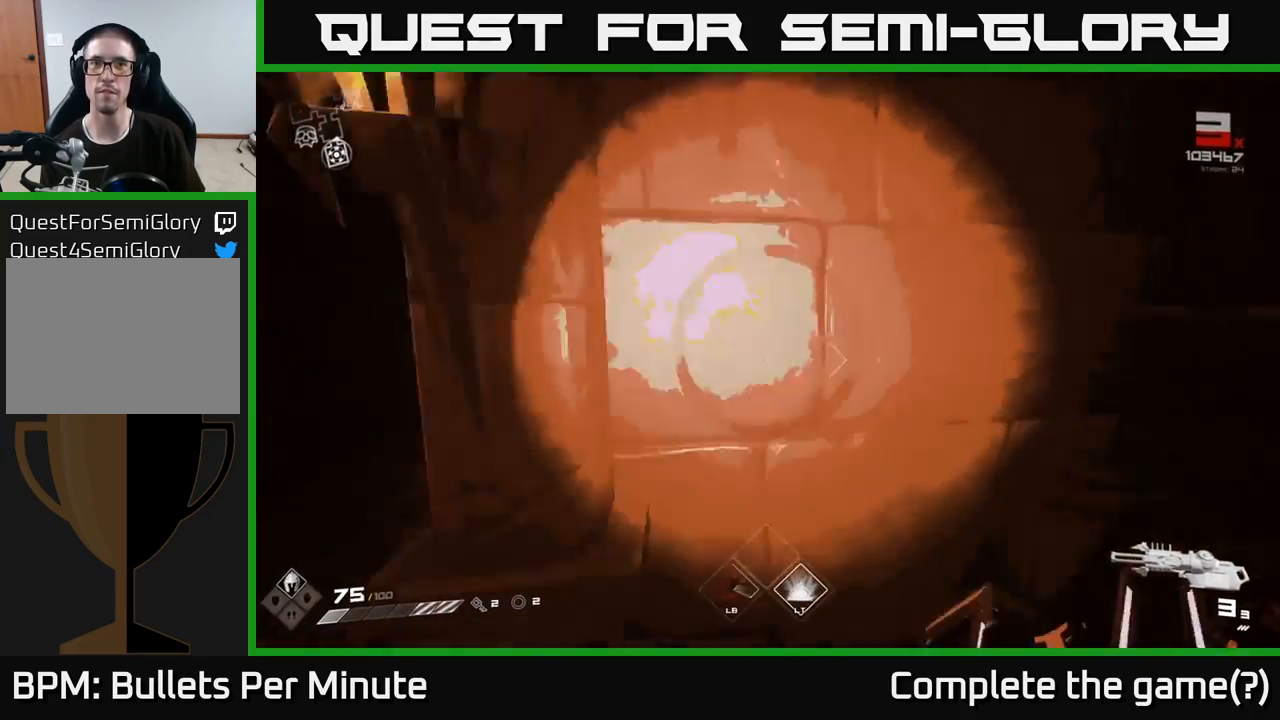
{"buttons": [], "left_stick": "up-left", "right_stick": "center", "events": [[17, "left_stick", "up"], [67, "right_stick", "left"], [200, "left_stick", "up-left"], [233, "right_stick", "center"]]}
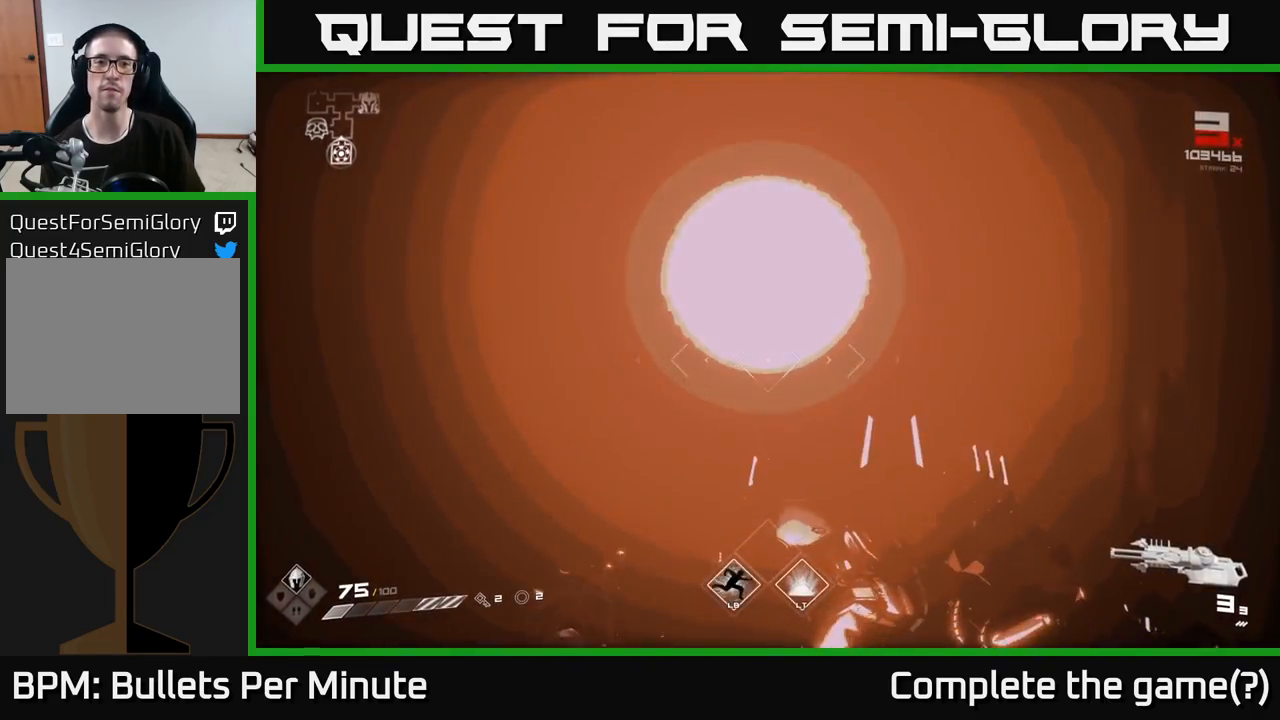
{"buttons": [], "left_stick": "up-left", "right_stick": "center", "events": [[100, "left_stick", "left"], [200, "left_stick", "down-left"], [383, "left_stick", "up-left"]]}
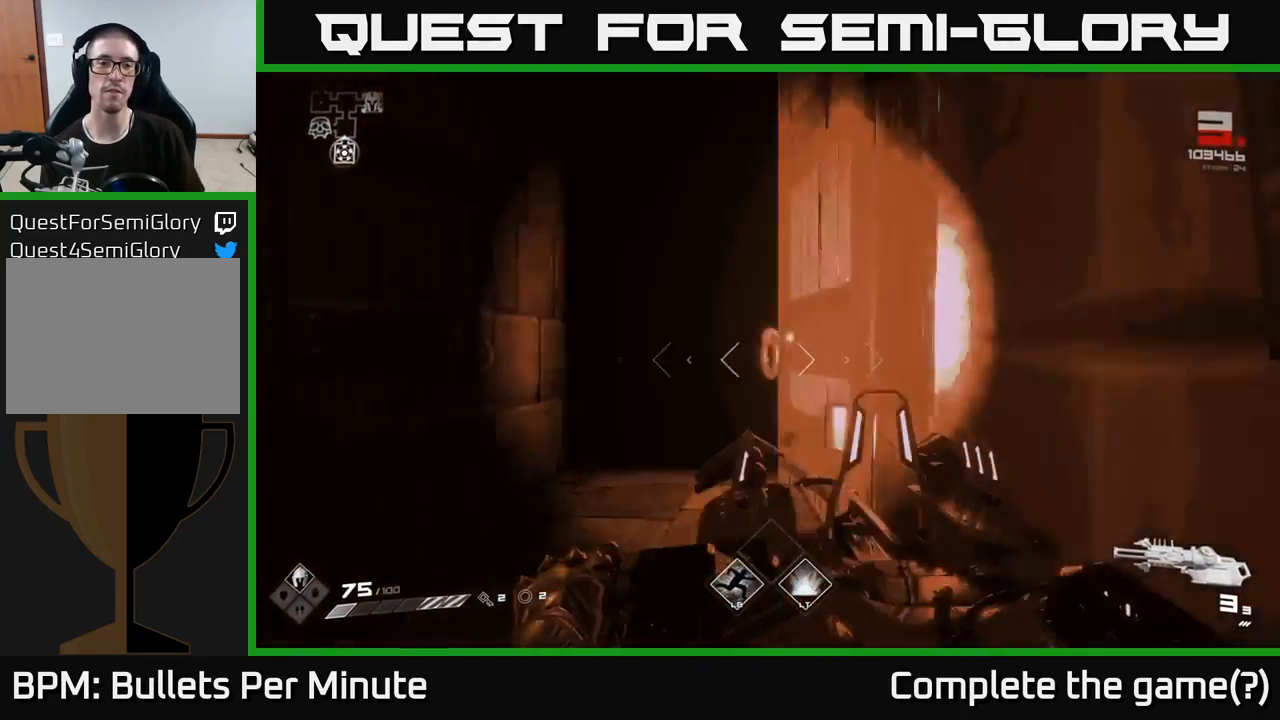
{"buttons": [], "left_stick": "up", "right_stick": "center", "events": [[167, "left_stick", "up"], [183, "L1", "down"], [300, "L1", "up"]]}
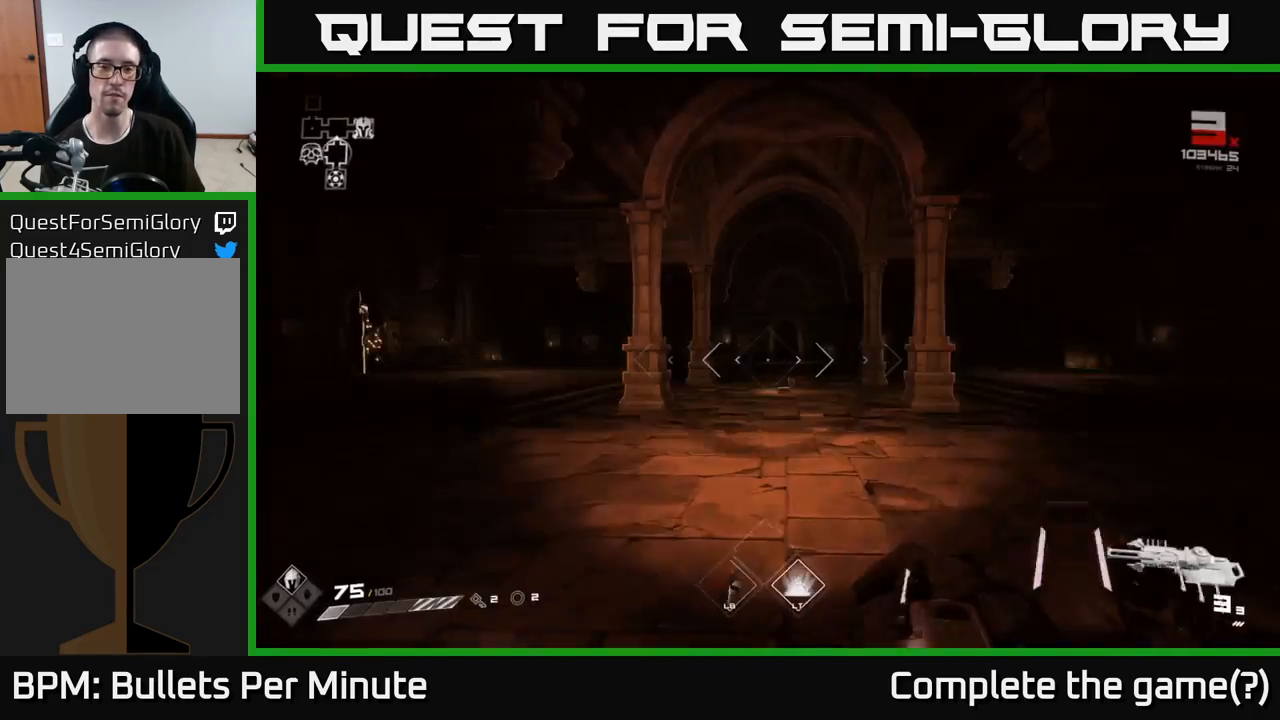
{"buttons": [], "left_stick": "up", "right_stick": "center", "events": [[367, "L1", "down"], [467, "L1", "up"]]}
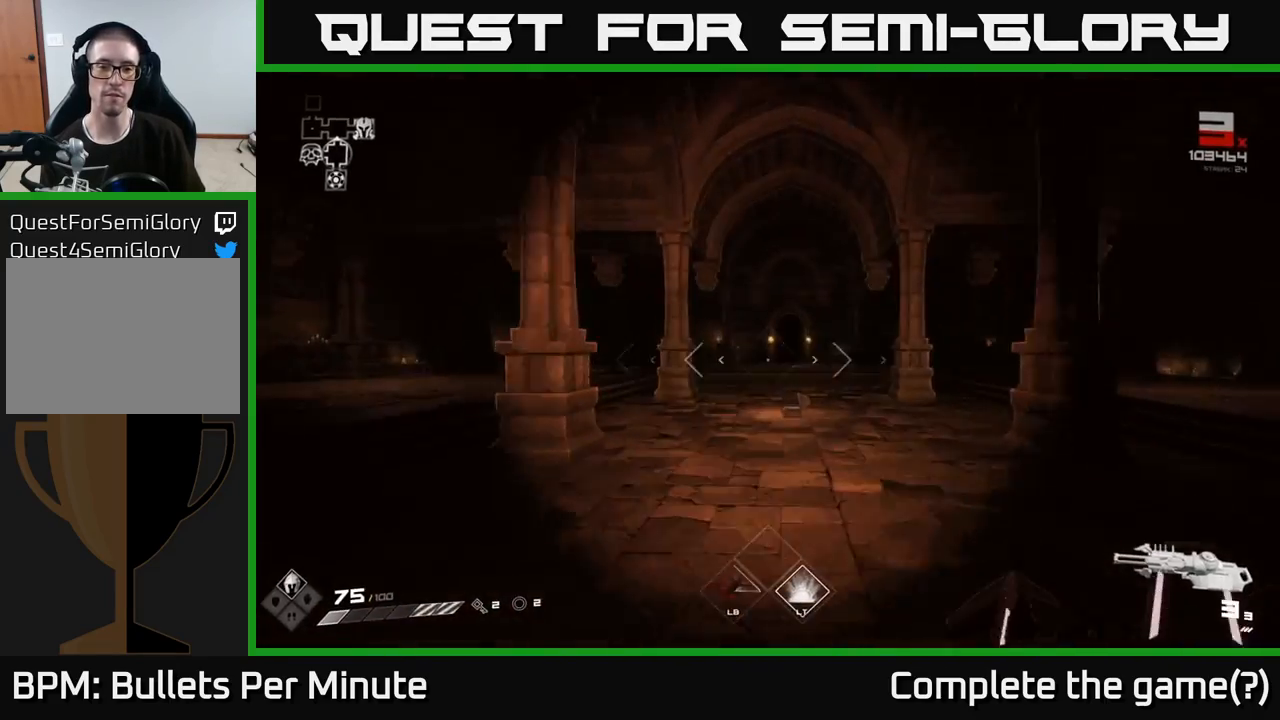
{"buttons": [], "left_stick": "up", "right_stick": "center", "events": []}
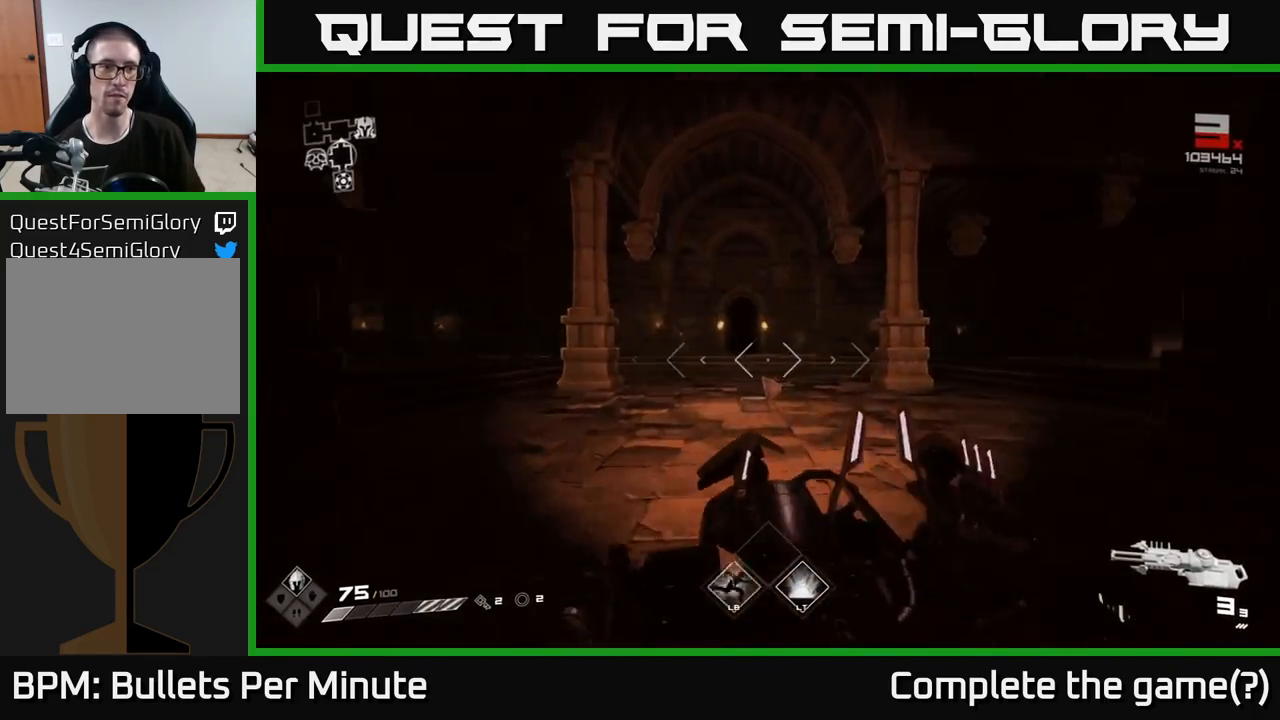
{"buttons": ["L1"], "left_stick": "up", "right_stick": "center", "events": [[50, "L1", "down"]]}
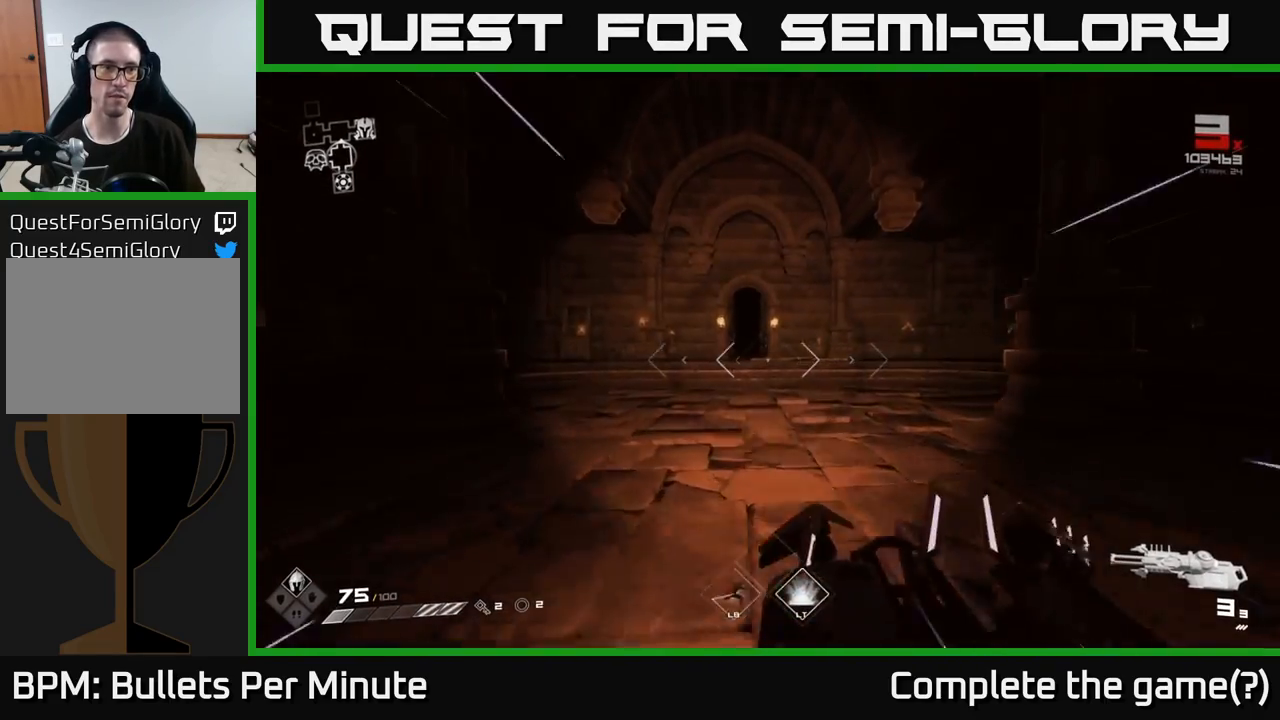
{"buttons": ["L1"], "left_stick": "up", "right_stick": "center", "events": []}
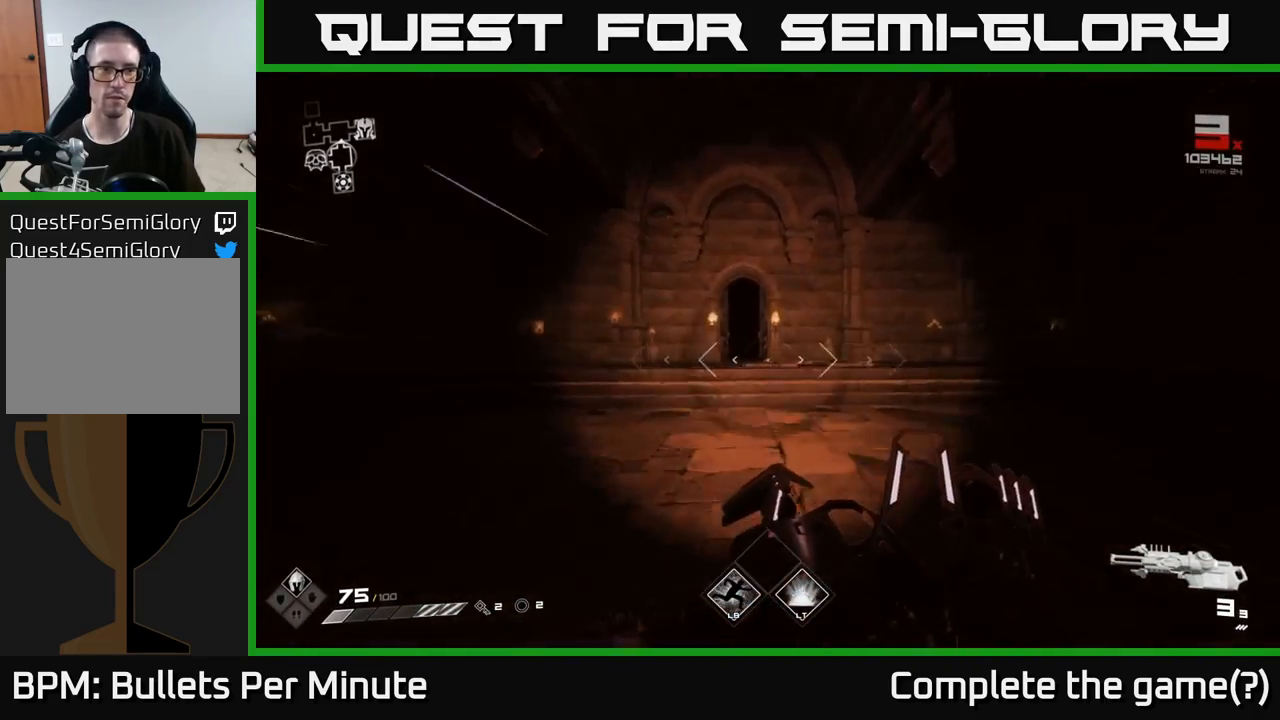
{"buttons": ["L1"], "left_stick": "up", "right_stick": "center", "events": []}
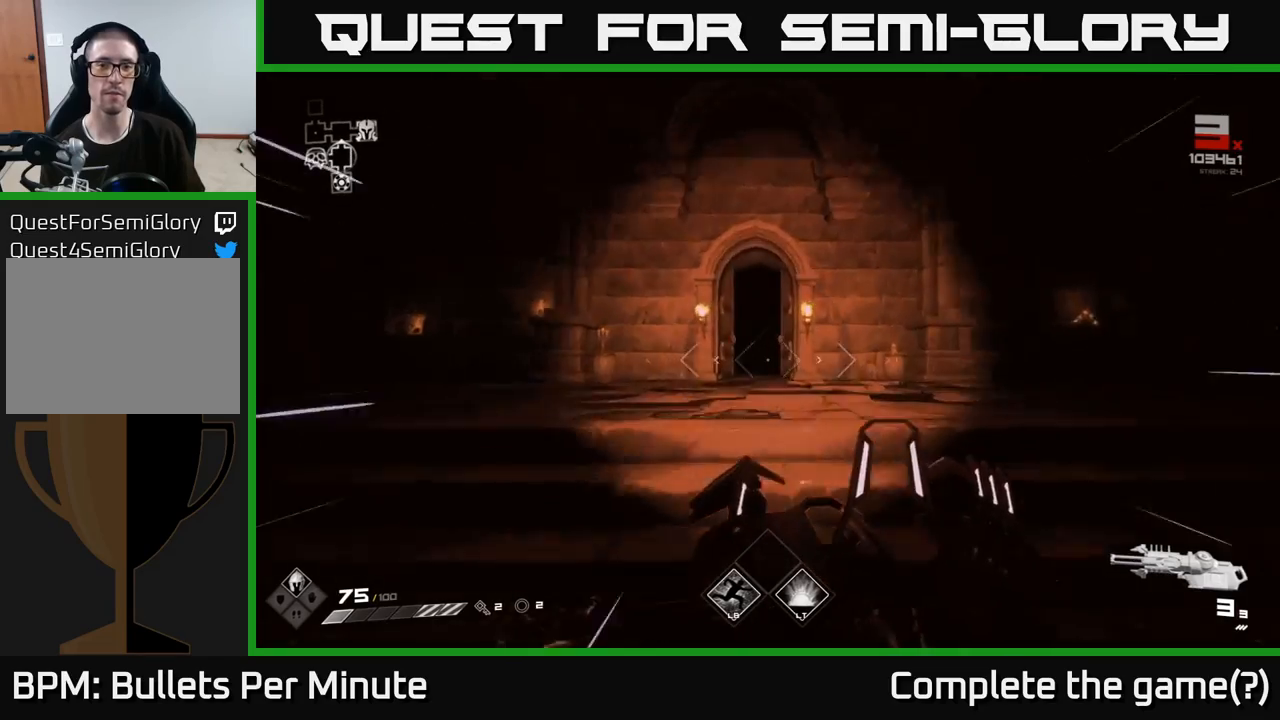
{"buttons": ["L1"], "left_stick": "up", "right_stick": "center", "events": []}
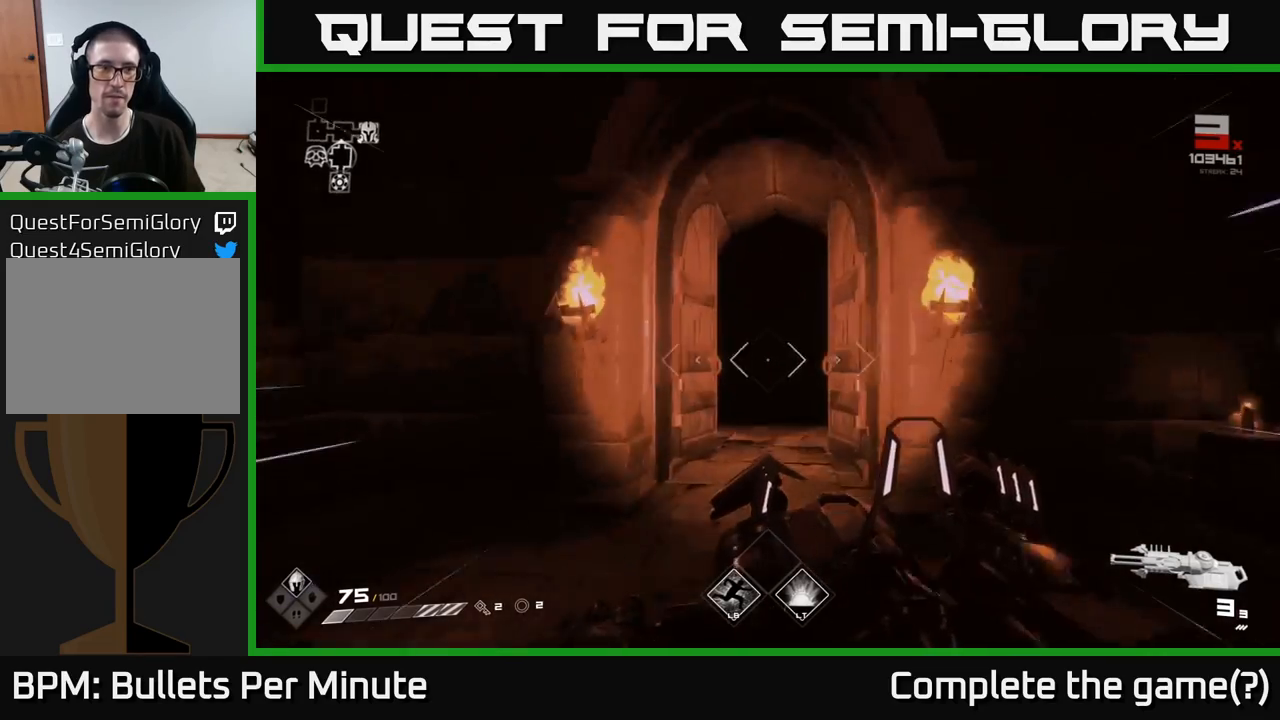
{"buttons": ["L1"], "left_stick": "up", "right_stick": "center", "events": []}
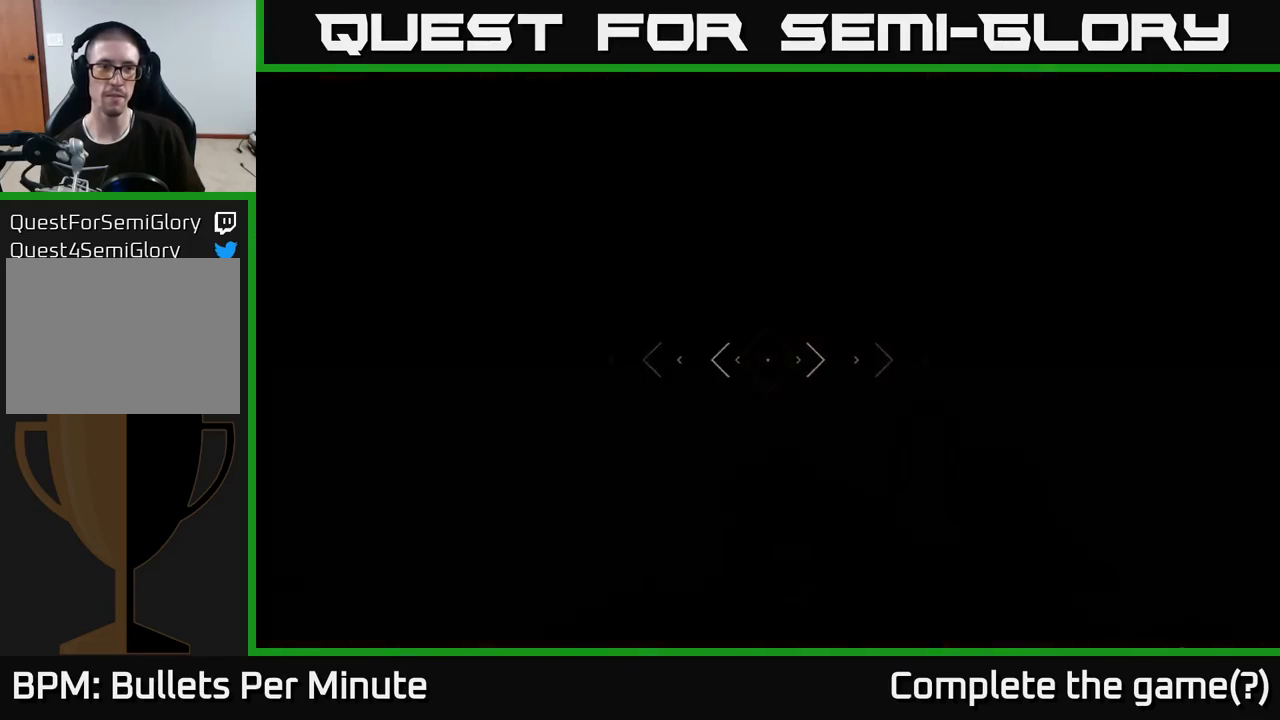
{"buttons": ["L1"], "left_stick": "up", "right_stick": "center", "events": []}